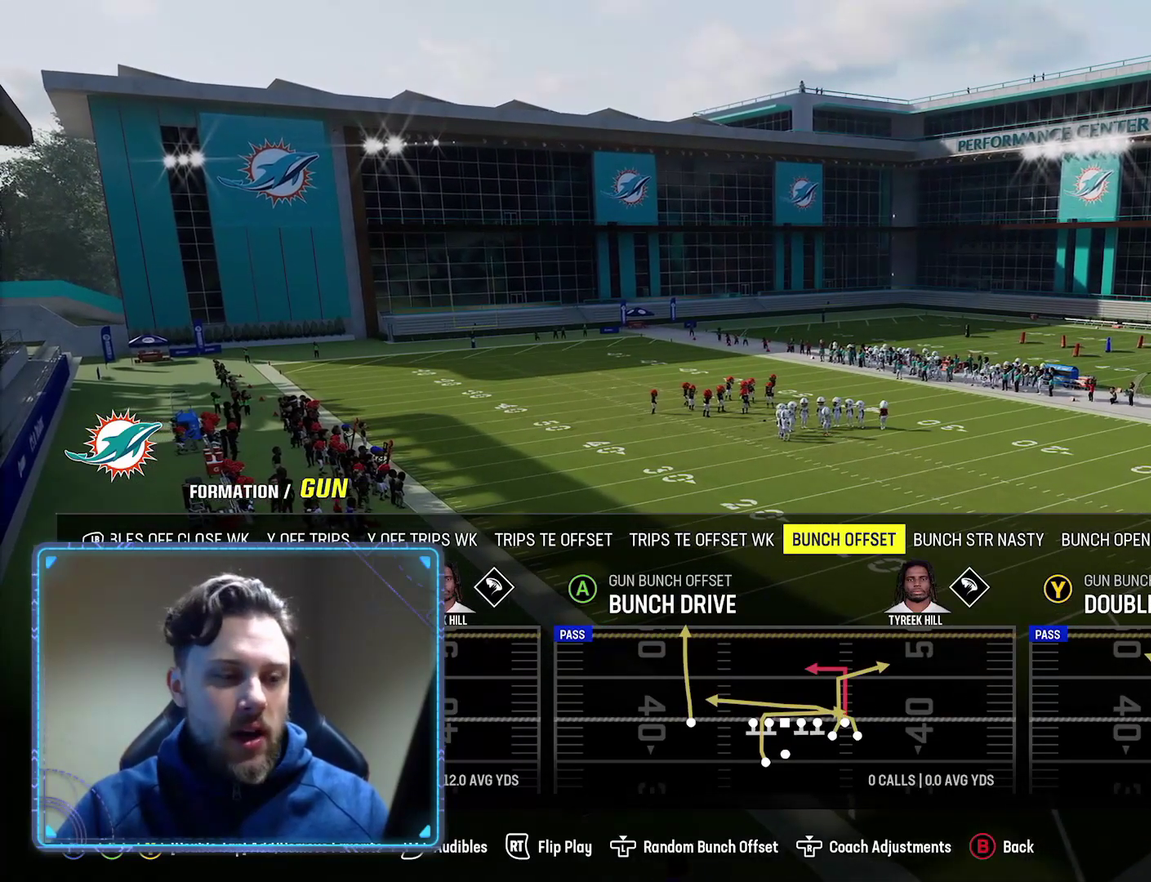
Gameplay with a controller (Xbox layout); each line is a JSON object with the inputs held at the frame after it (dt_ms = milliseconds from this image to that frame). "events" lists button and stick changes between this image and that frame as [ms after this image, input, new state], when the widget could be followed in between.
{"dt_ms": 700, "buttons": ["DPAD_DOWN"], "left_stick": "center", "right_stick": "center", "events": [[683, "DPAD_DOWN", "down"]]}
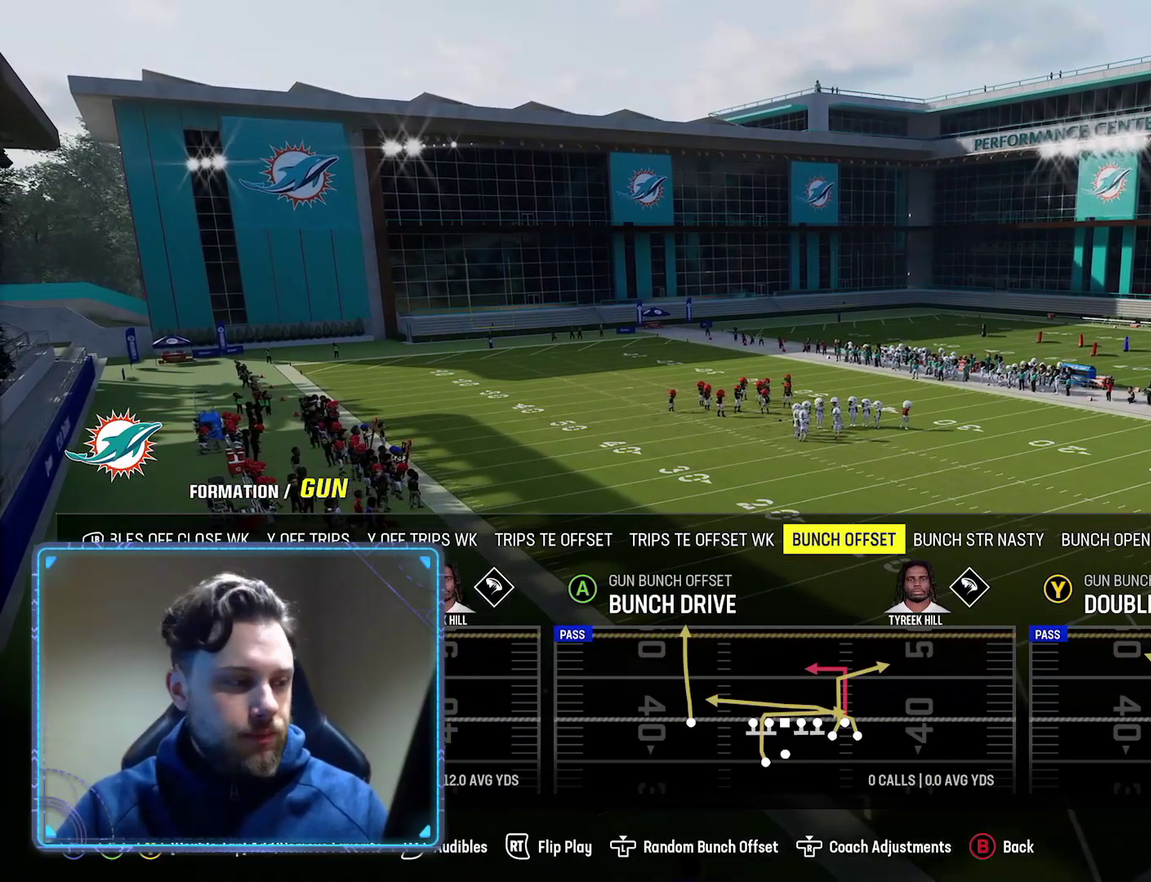
{"dt_ms": 400, "buttons": [], "left_stick": "center", "right_stick": "center", "events": [[117, "DPAD_DOWN", "up"], [167, "DPAD_DOWN", "down"], [300, "DPAD_DOWN", "up"]]}
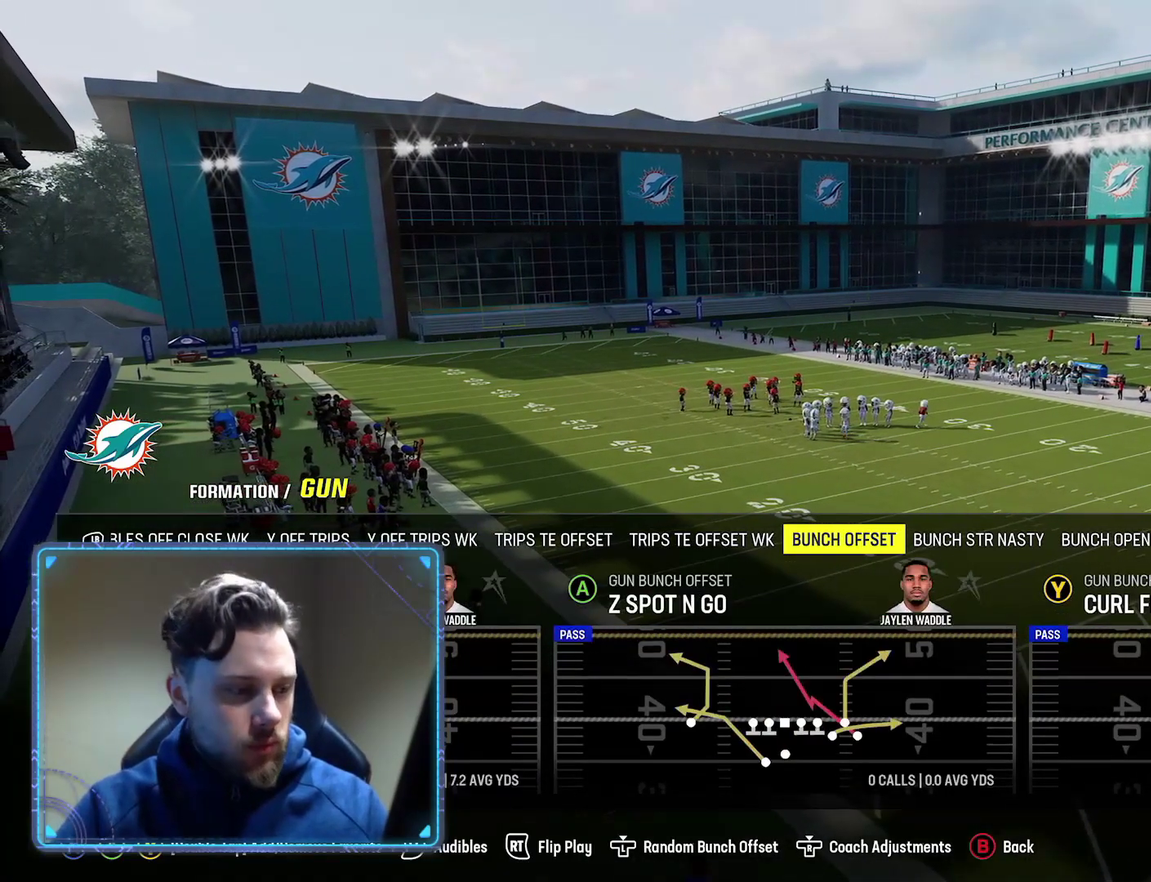
{"dt_ms": 500, "buttons": [], "left_stick": "center", "right_stick": "center", "events": [[167, "DPAD_UP", "down"], [267, "DPAD_UP", "up"], [367, "A", "down"], [483, "A", "up"]]}
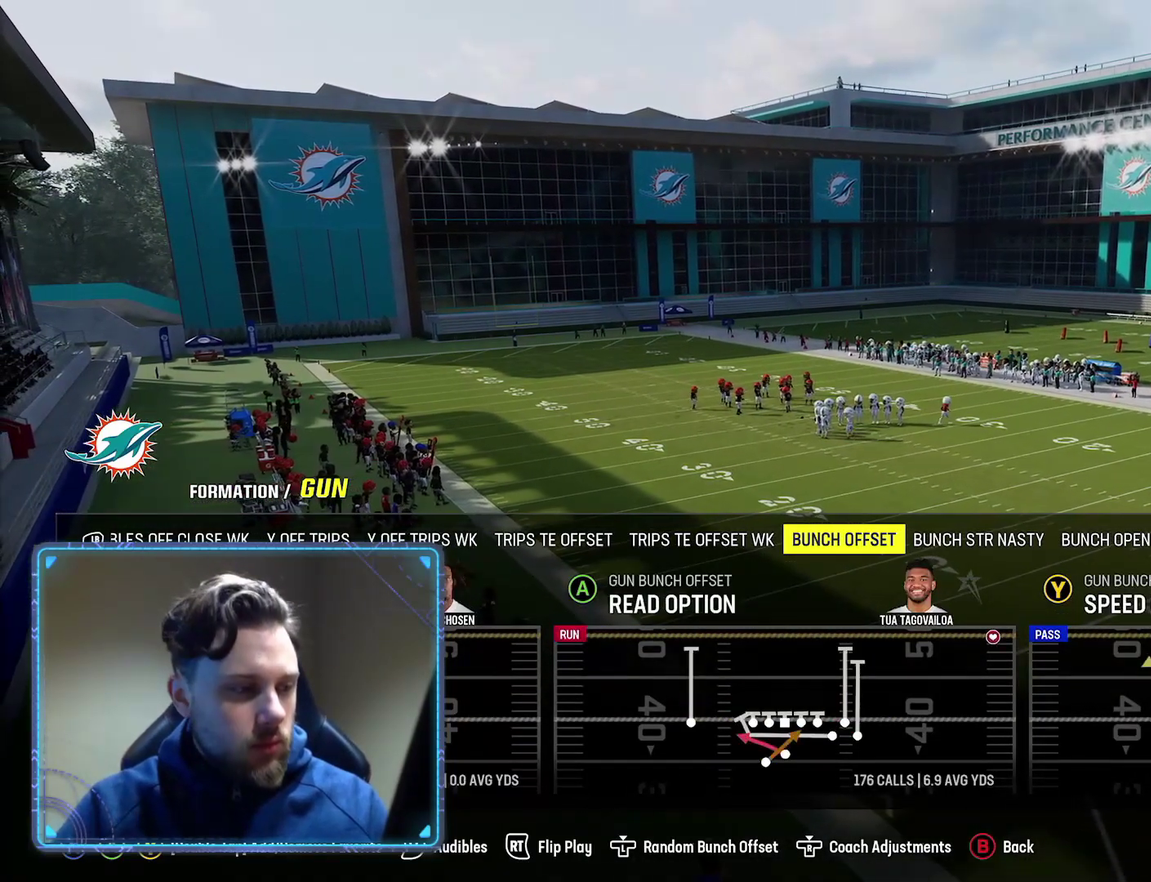
{"dt_ms": 400, "buttons": [], "left_stick": "center", "right_stick": "center", "events": []}
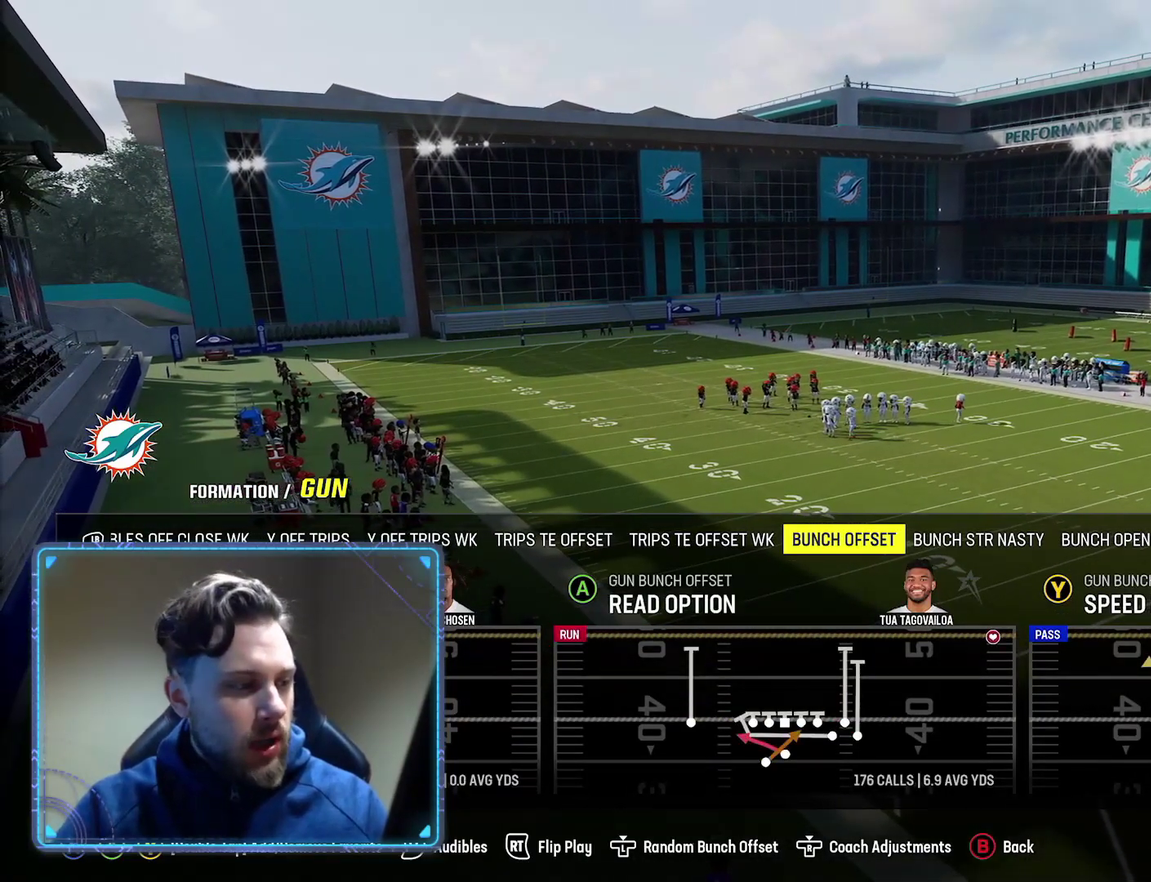
{"dt_ms": 500, "buttons": [], "left_stick": "center", "right_stick": "center", "events": []}
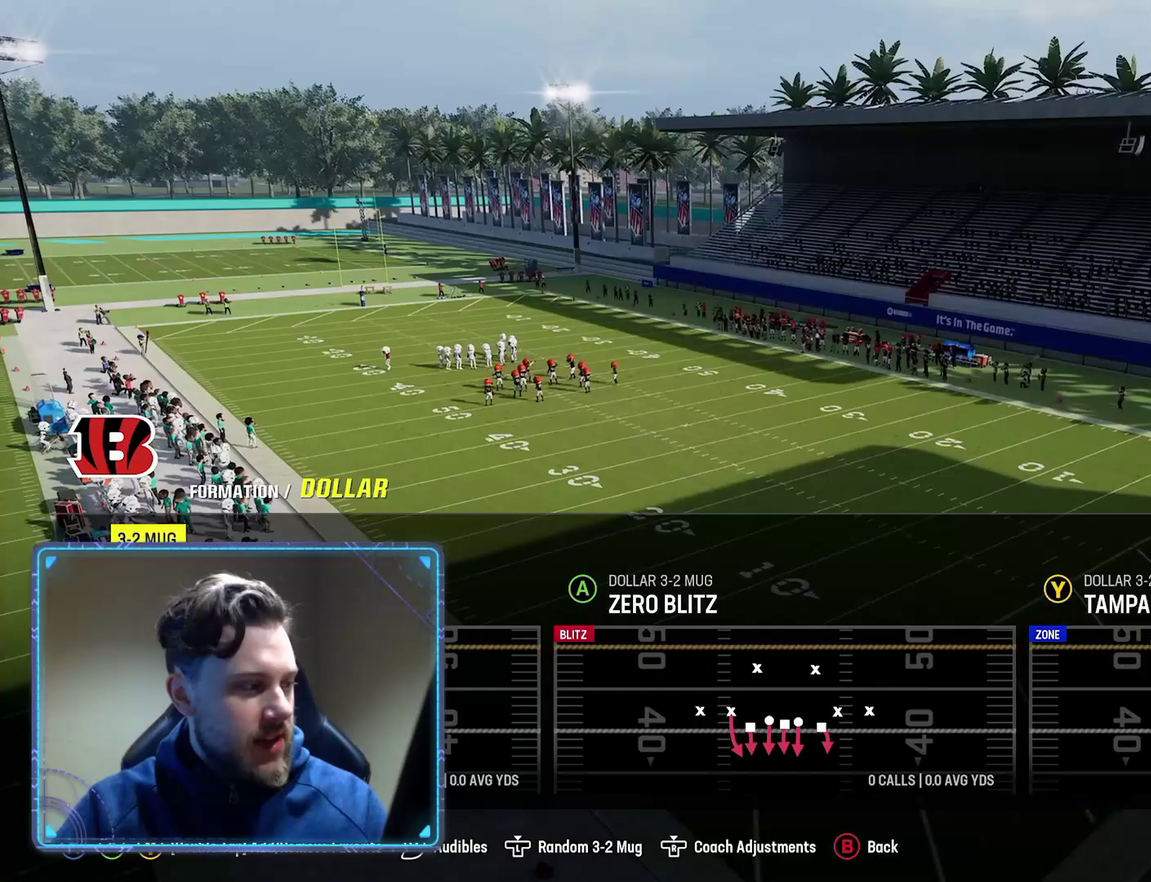
{"dt_ms": 500, "buttons": [], "left_stick": "center", "right_stick": "center", "events": []}
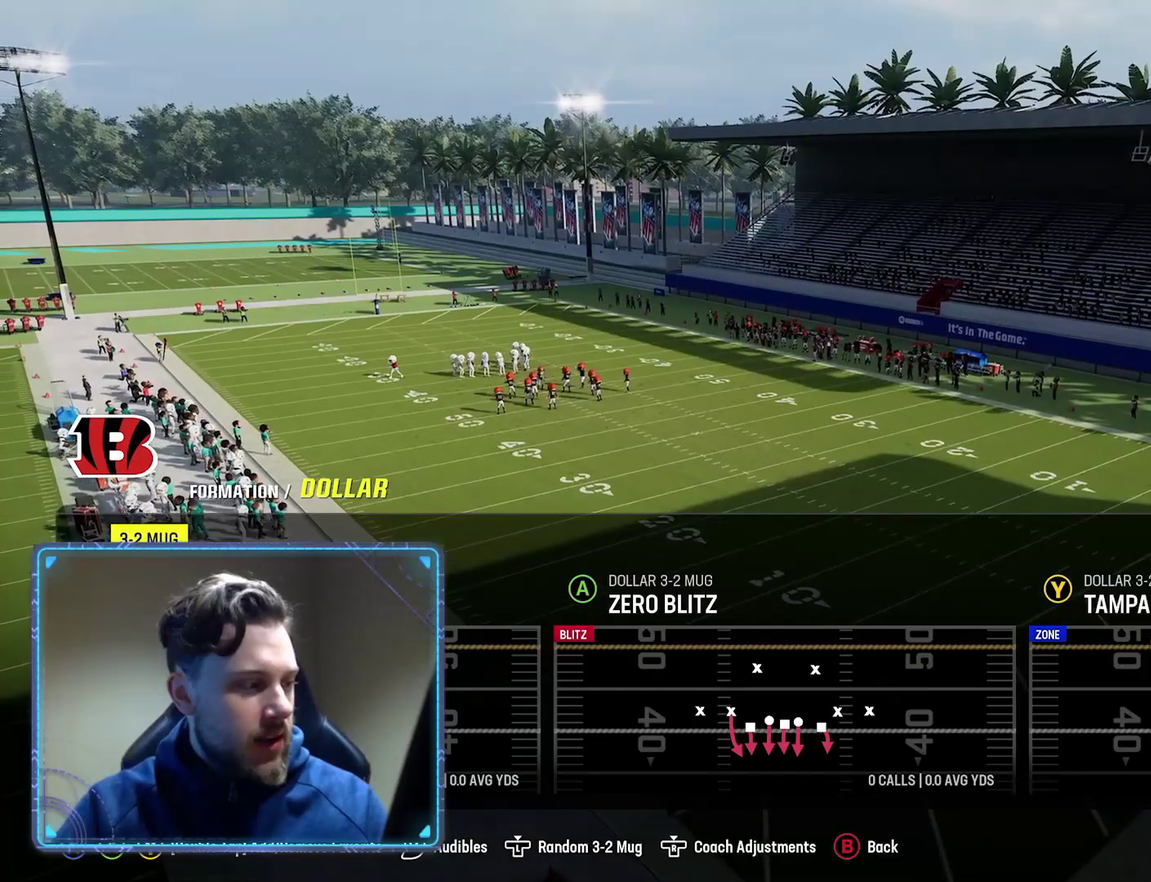
{"dt_ms": 500, "buttons": ["R2"], "left_stick": "center", "right_stick": "center", "events": [[483, "R2", "down"]]}
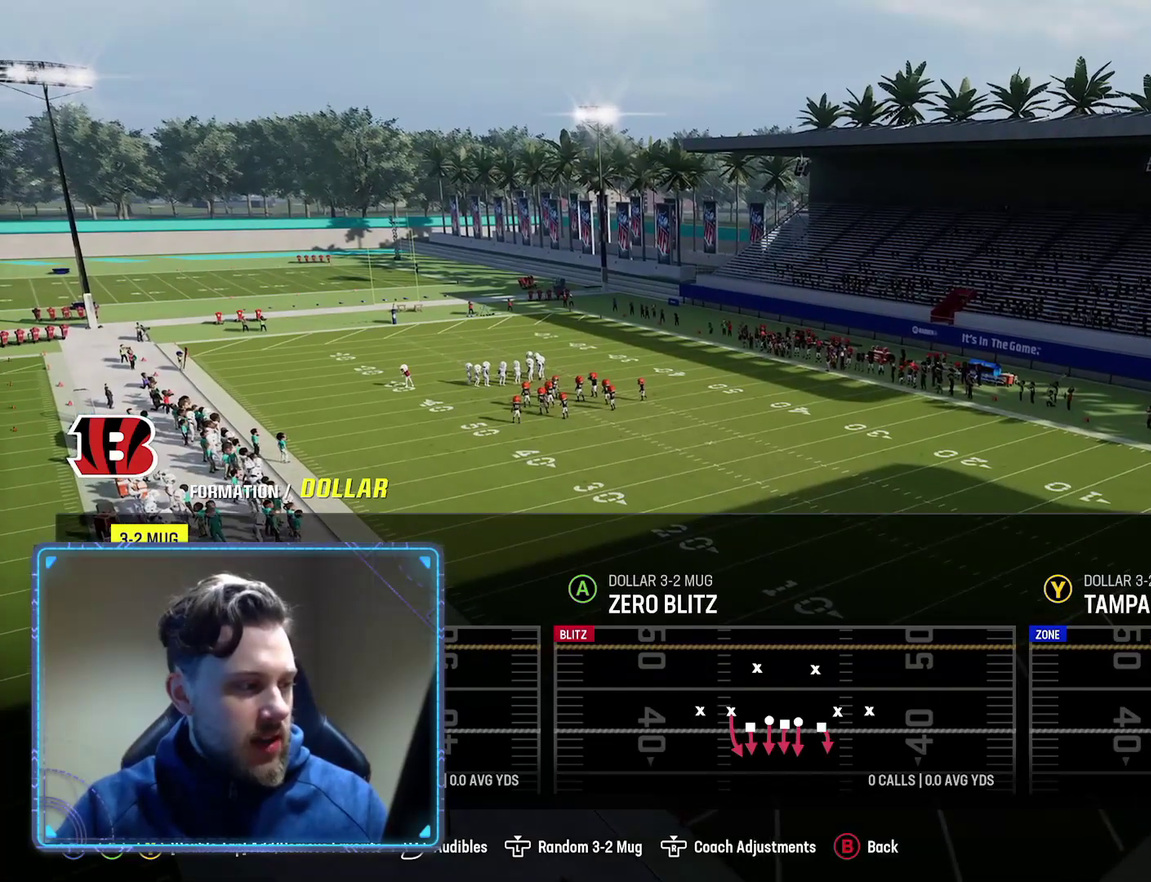
{"dt_ms": 500, "buttons": [], "left_stick": "center", "right_stick": "center", "events": [[167, "R2", "up"]]}
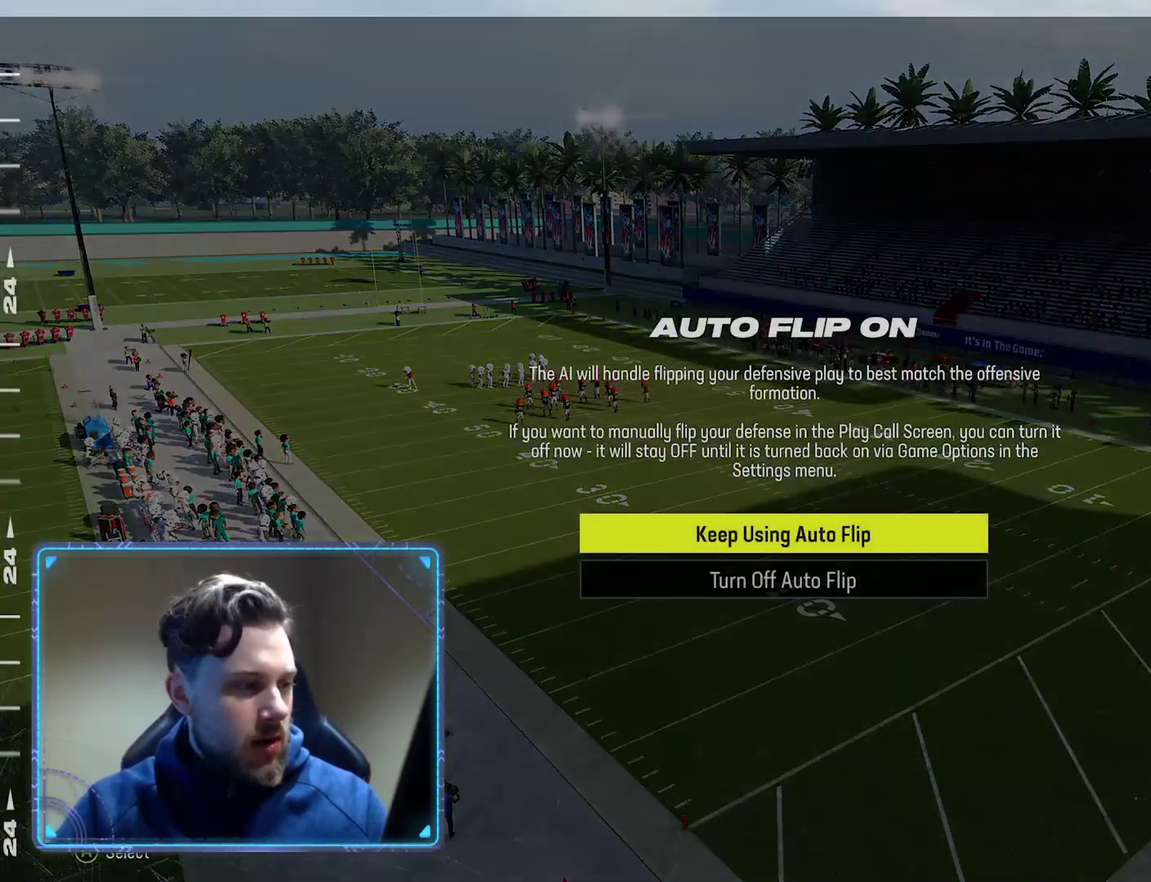
{"dt_ms": 500, "buttons": ["DPAD_DOWN"], "left_stick": "center", "right_stick": "center", "events": [[417, "DPAD_DOWN", "down"]]}
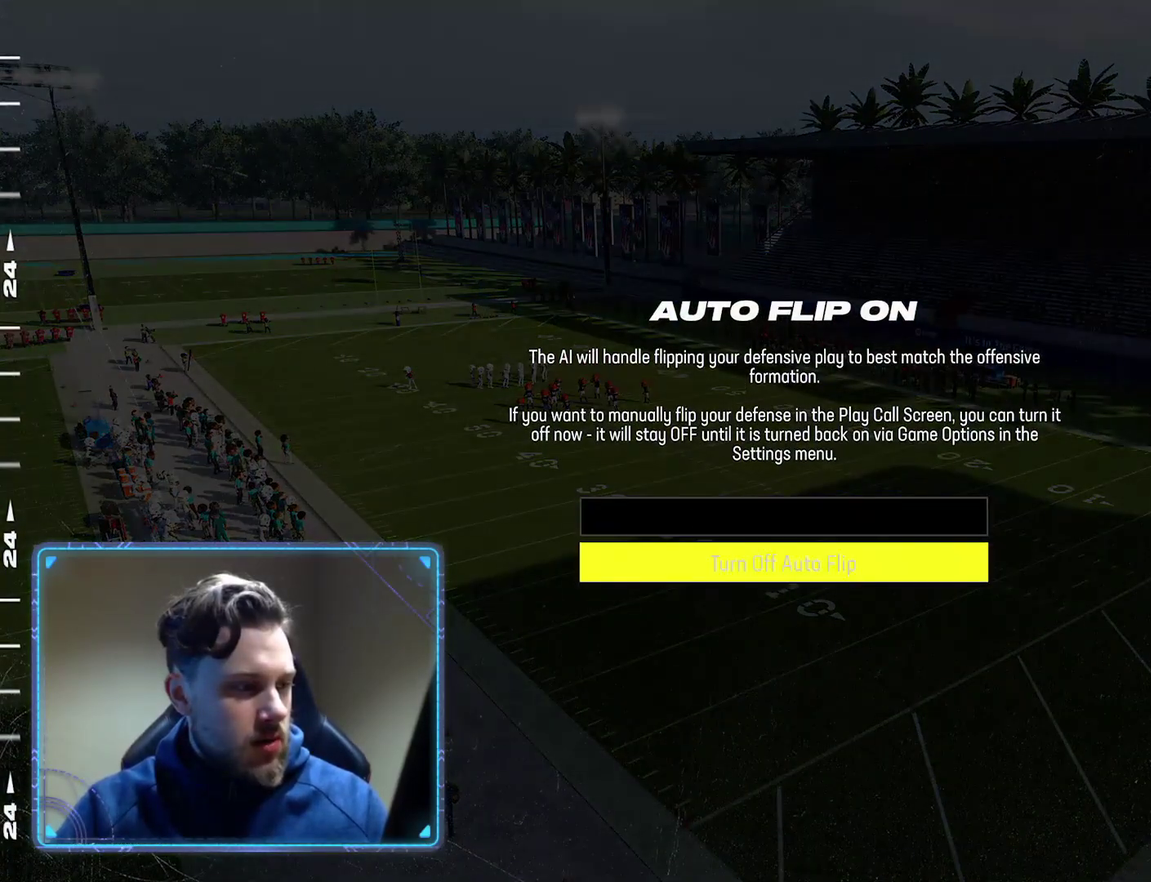
{"dt_ms": 300, "buttons": ["DPAD_UP"], "left_stick": "center", "right_stick": "center", "events": [[50, "DPAD_DOWN", "up"], [283, "DPAD_UP", "down"]]}
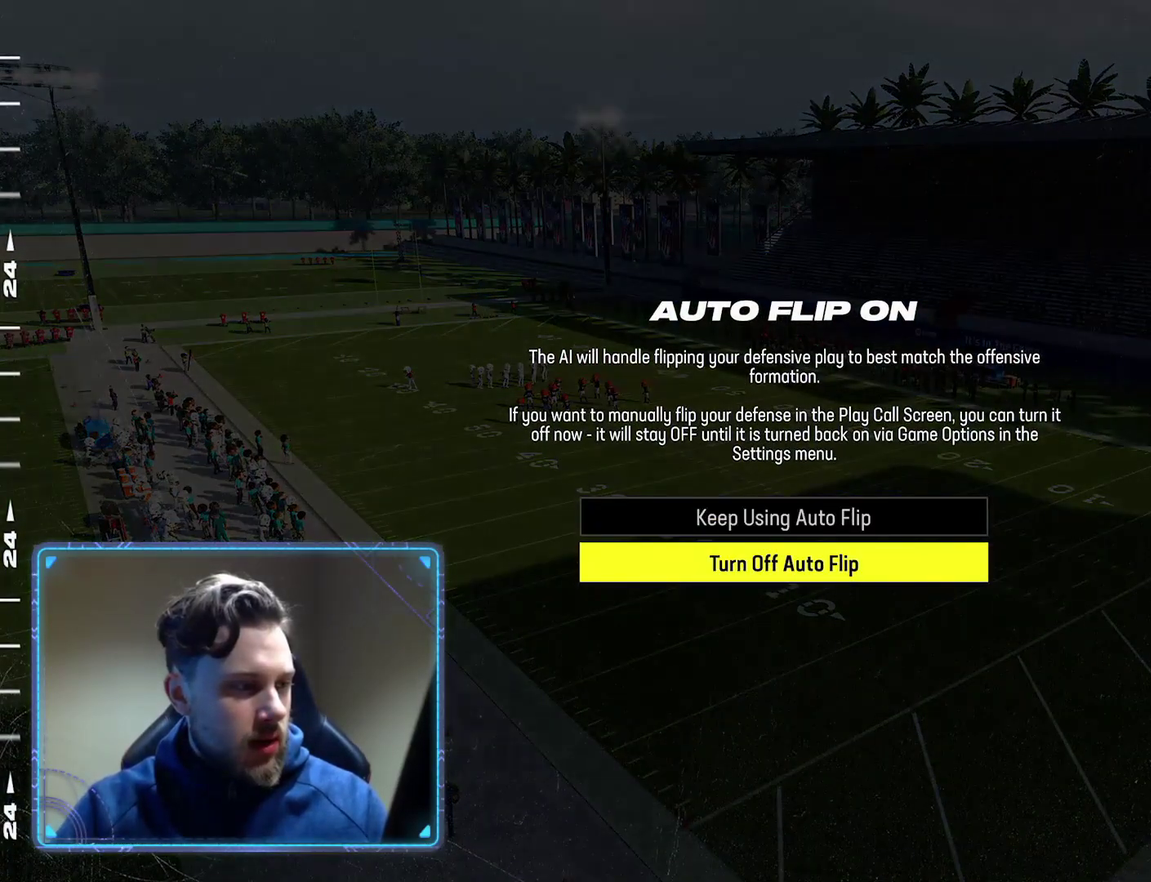
{"dt_ms": 700, "buttons": [], "left_stick": "center", "right_stick": "center", "events": [[83, "DPAD_UP", "up"]]}
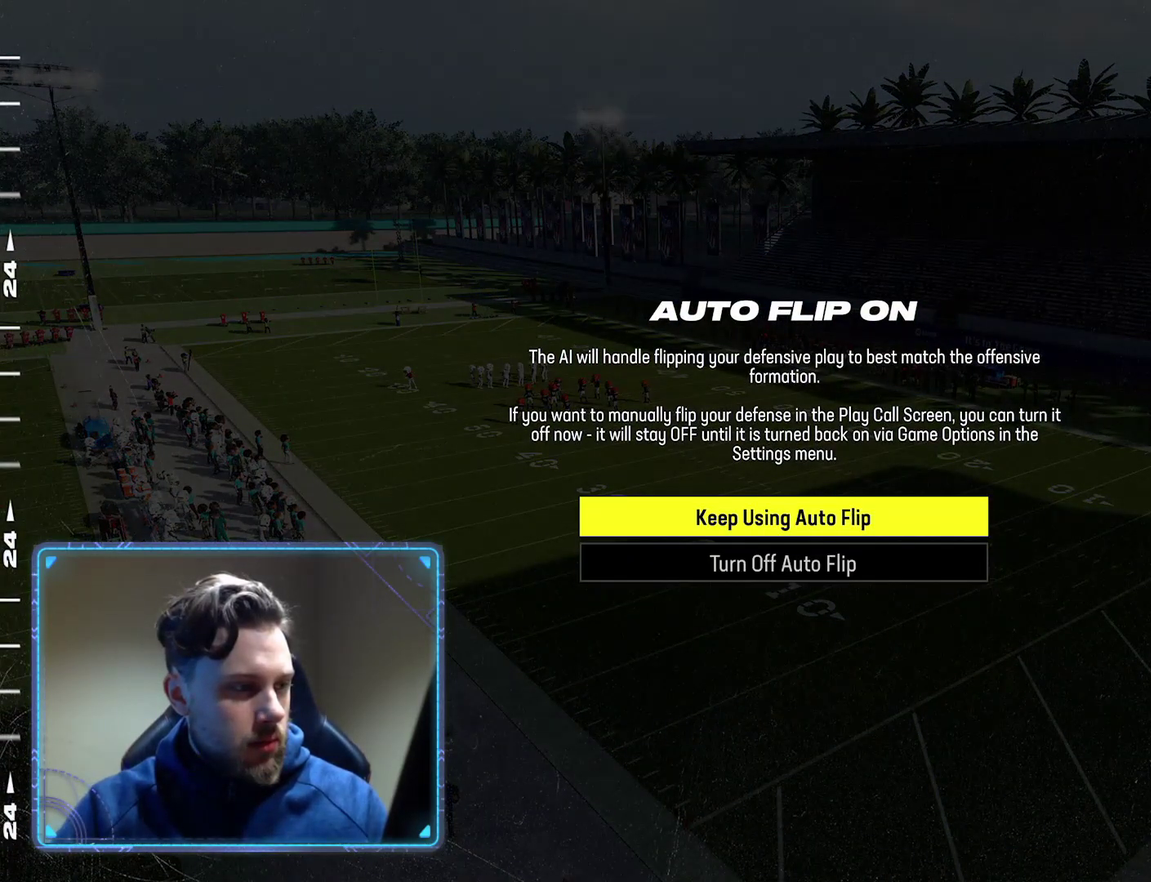
{"dt_ms": 500, "buttons": [], "left_stick": "center", "right_stick": "center", "events": []}
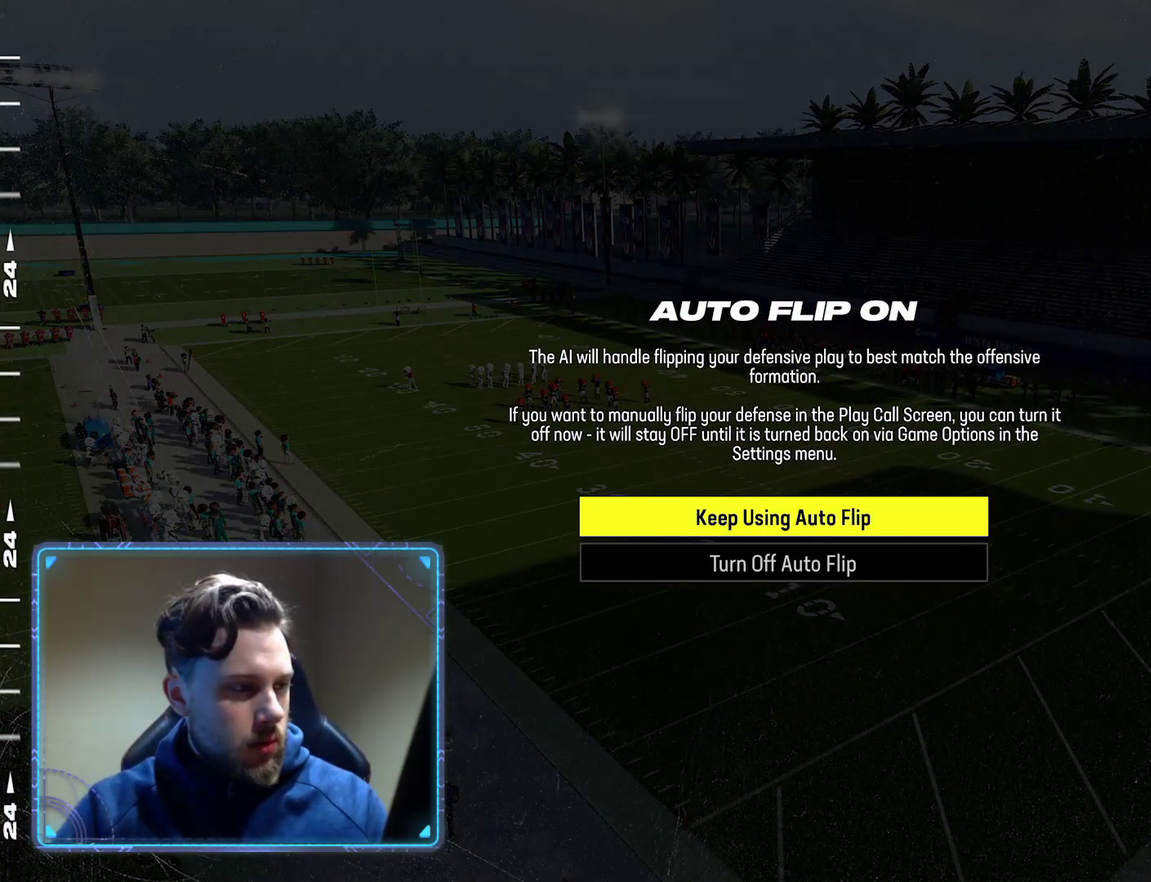
{"dt_ms": 500, "buttons": ["A"], "left_stick": "center", "right_stick": "center", "events": [[483, "A", "down"]]}
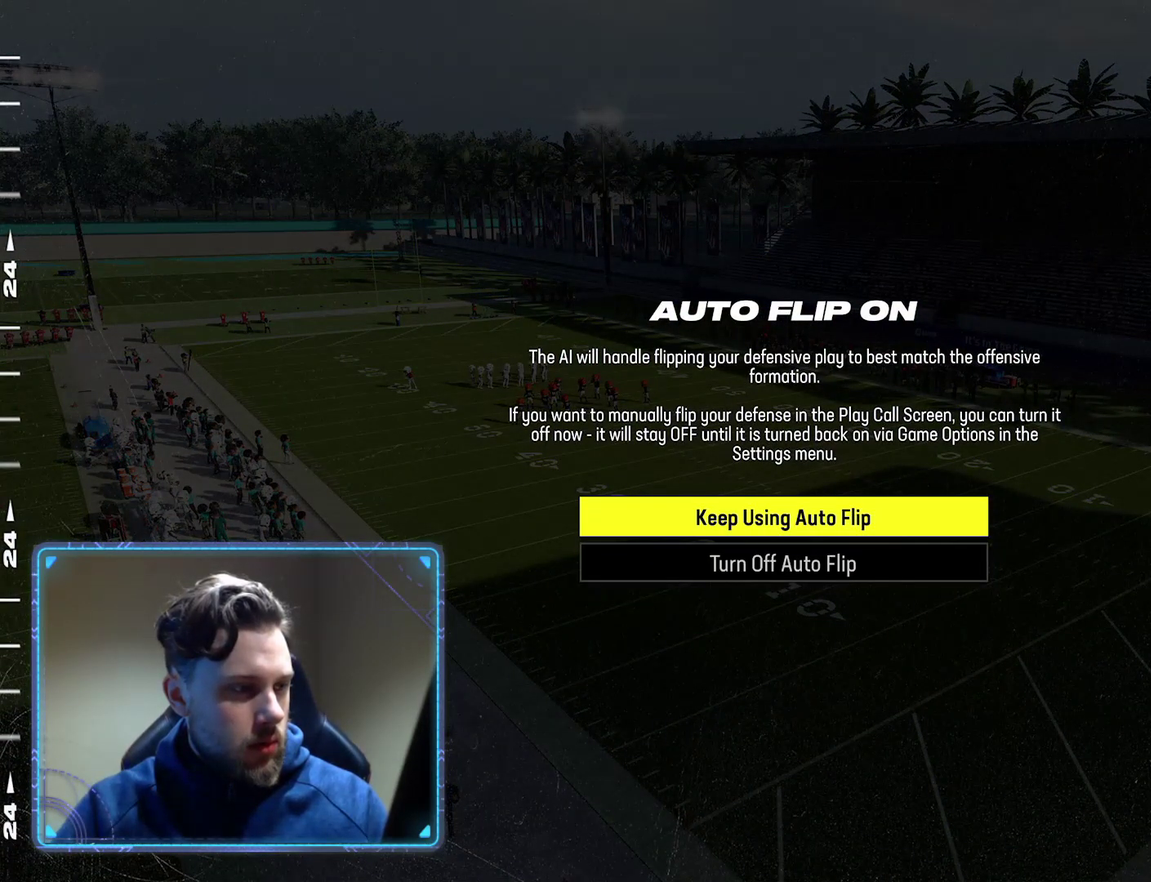
{"dt_ms": 300, "buttons": [], "left_stick": "center", "right_stick": "center", "events": [[150, "A", "up"]]}
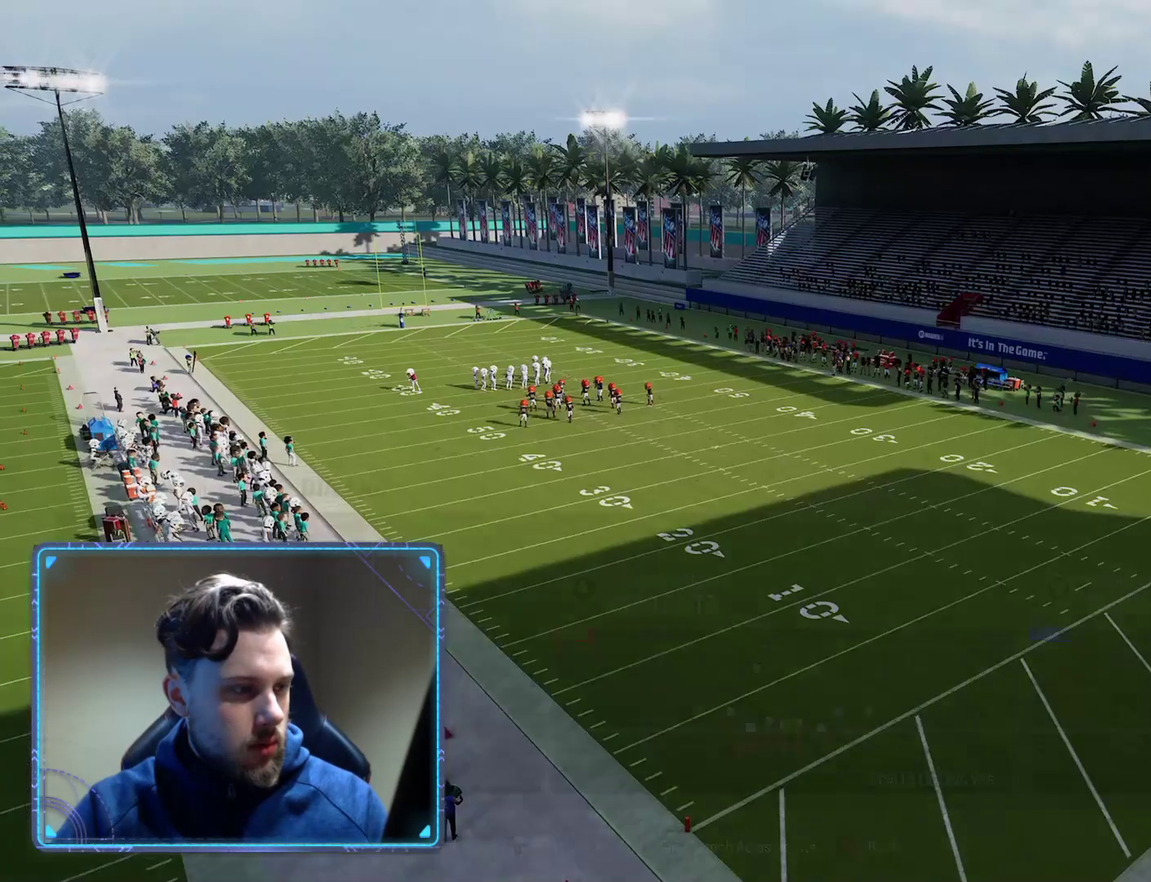
{"dt_ms": 500, "buttons": [], "left_stick": "center", "right_stick": "center", "events": [[400, "DPAD_DOWN", "down"], [500, "DPAD_DOWN", "up"]]}
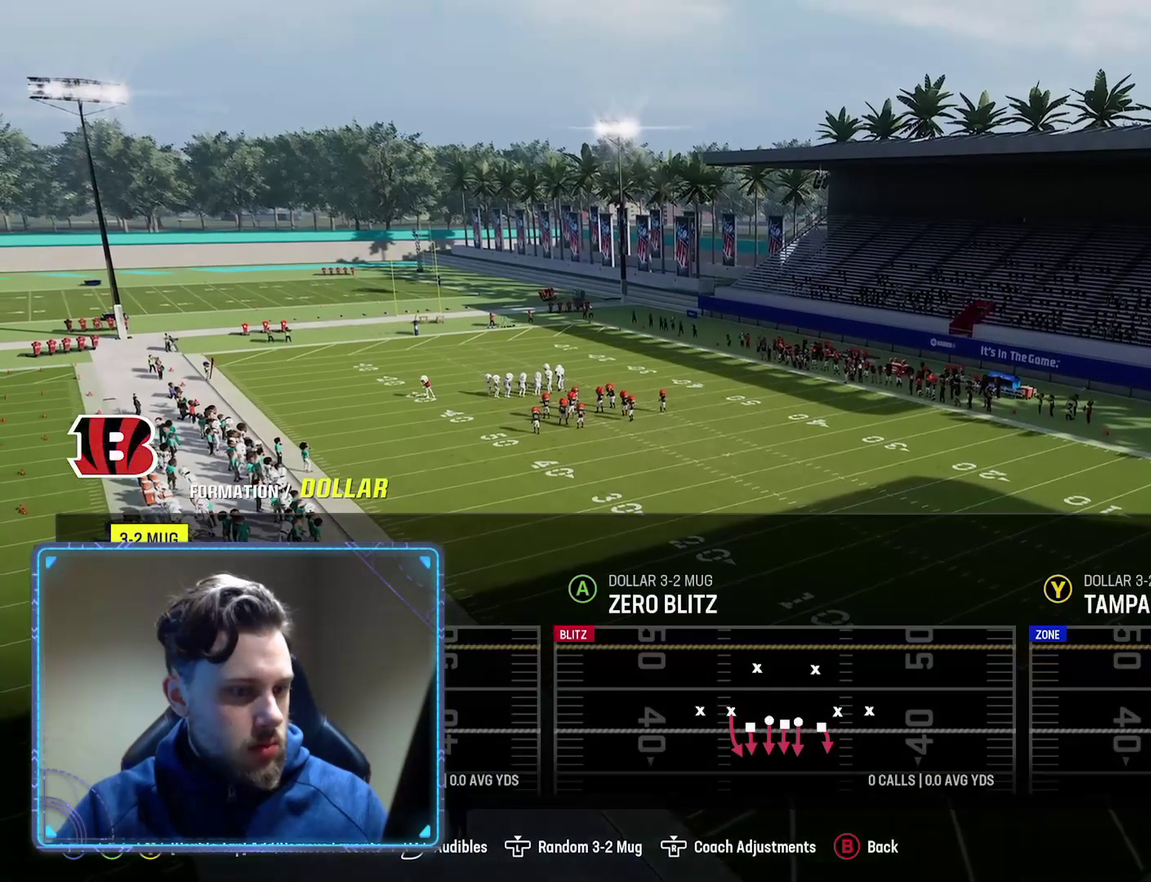
{"dt_ms": 400, "buttons": [], "left_stick": "center", "right_stick": "center", "events": [[217, "B", "down"], [367, "B", "up"]]}
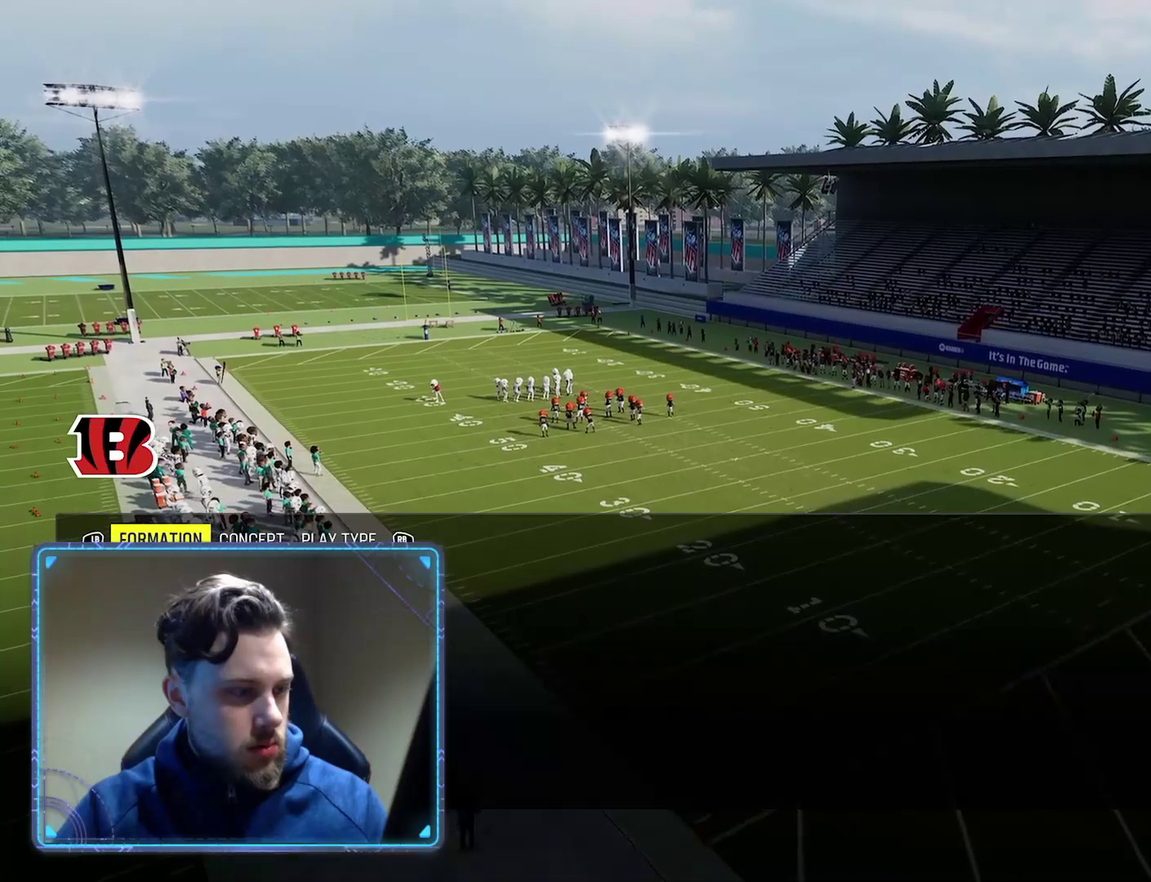
{"dt_ms": 500, "buttons": ["DPAD_UP"], "left_stick": "center", "right_stick": "center", "events": [[183, "DPAD_DOWN", "down"], [283, "DPAD_DOWN", "up"], [450, "DPAD_UP", "down"]]}
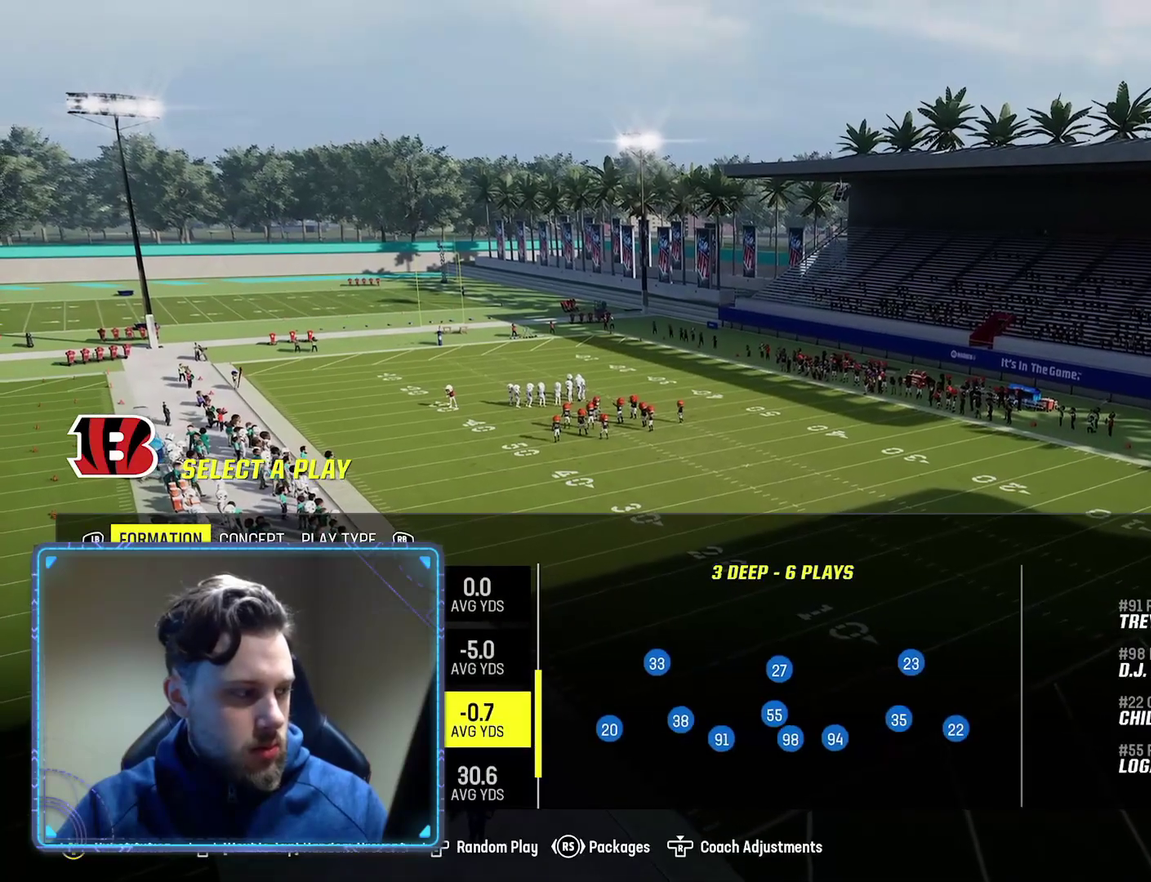
{"dt_ms": 400, "buttons": ["DPAD_DOWN"], "left_stick": "center", "right_stick": "center", "events": [[50, "DPAD_UP", "up"], [117, "DPAD_UP", "down"], [217, "DPAD_UP", "up"], [383, "DPAD_DOWN", "down"]]}
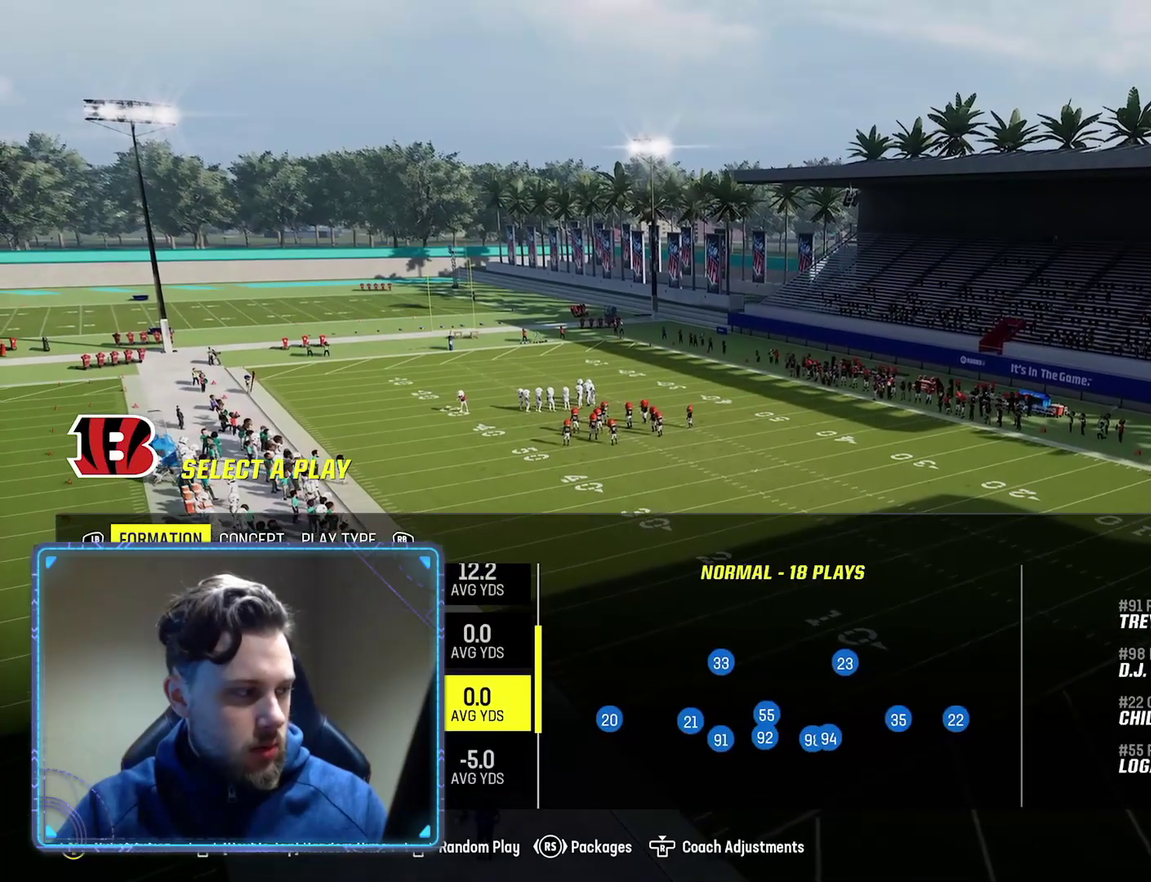
{"dt_ms": 400, "buttons": ["DPAD_UP"], "left_stick": "center", "right_stick": "center", "events": [[17, "DPAD_DOWN", "up"], [200, "DPAD_UP", "down"], [300, "DPAD_UP", "up"], [383, "DPAD_UP", "down"]]}
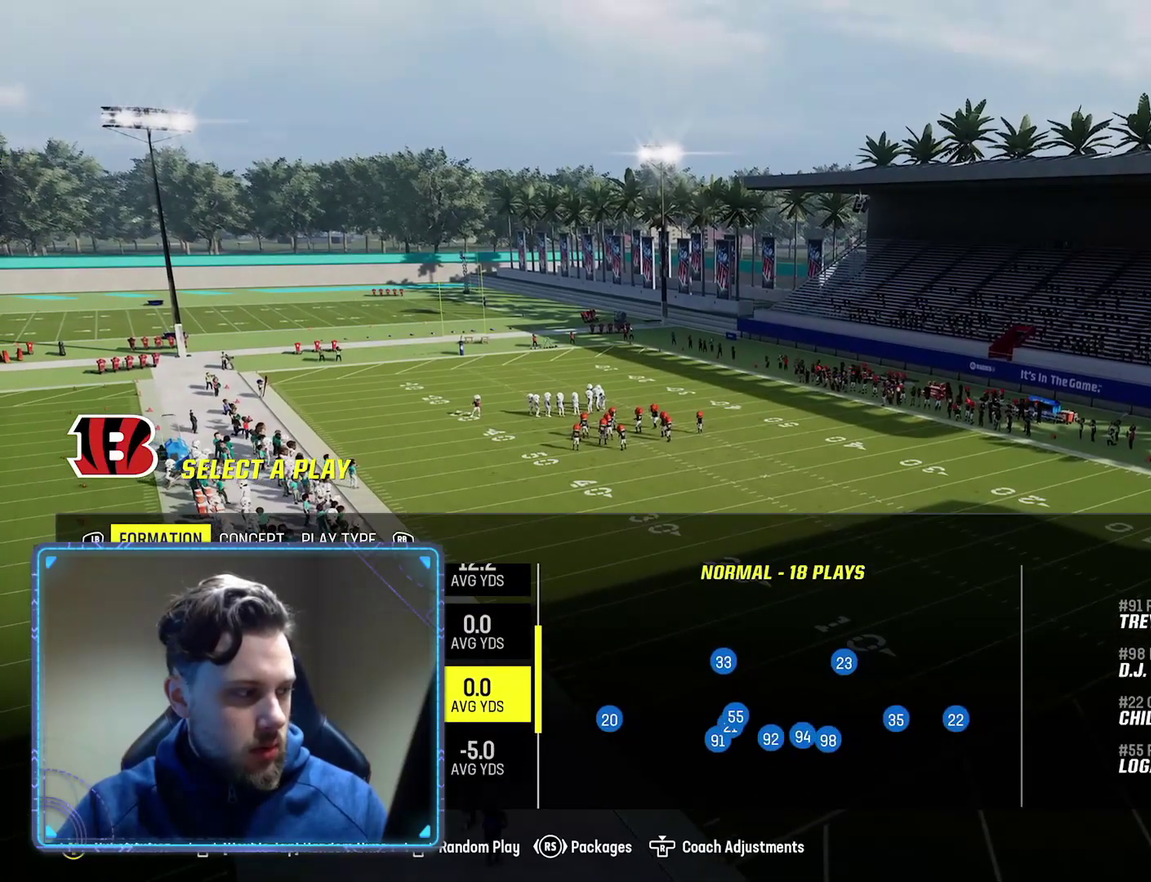
{"dt_ms": 500, "buttons": ["DPAD_RIGHT"], "left_stick": "center", "right_stick": "center", "events": [[83, "DPAD_UP", "up"], [233, "DPAD_RIGHT", "down"], [333, "DPAD_RIGHT", "up"], [417, "DPAD_RIGHT", "down"]]}
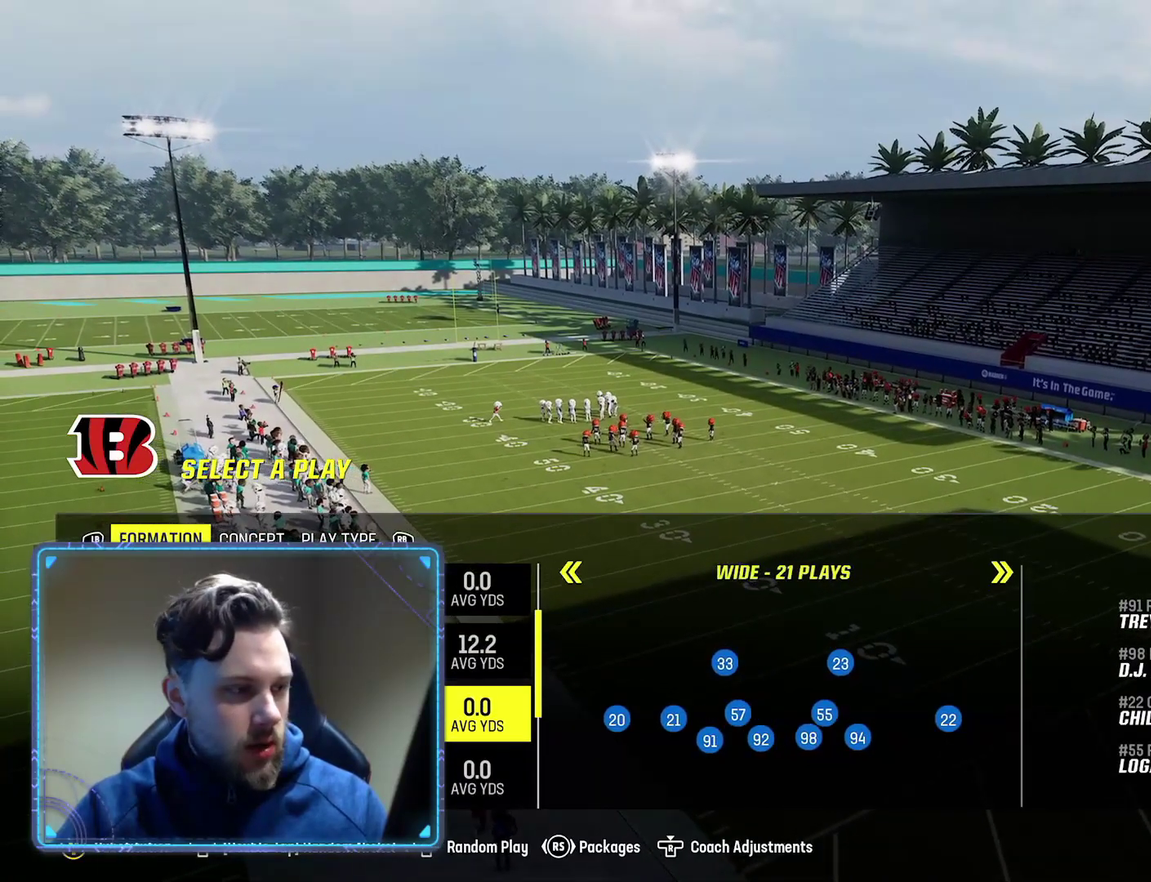
{"dt_ms": 500, "buttons": [], "left_stick": "center", "right_stick": "center", "events": [[33, "DPAD_RIGHT", "up"], [317, "DPAD_RIGHT", "down"], [450, "DPAD_RIGHT", "up"]]}
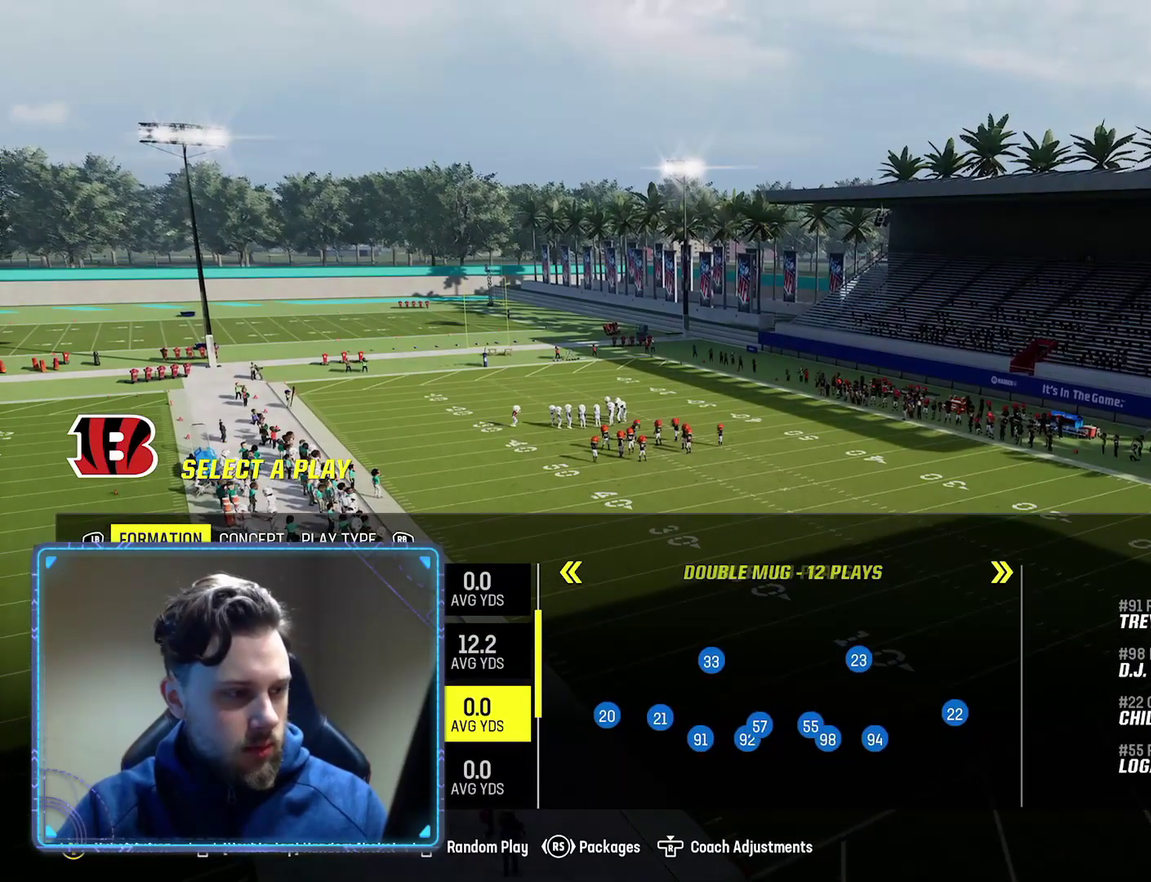
{"dt_ms": 300, "buttons": ["DPAD_RIGHT"], "left_stick": "center", "right_stick": "center", "events": [[217, "DPAD_RIGHT", "down"]]}
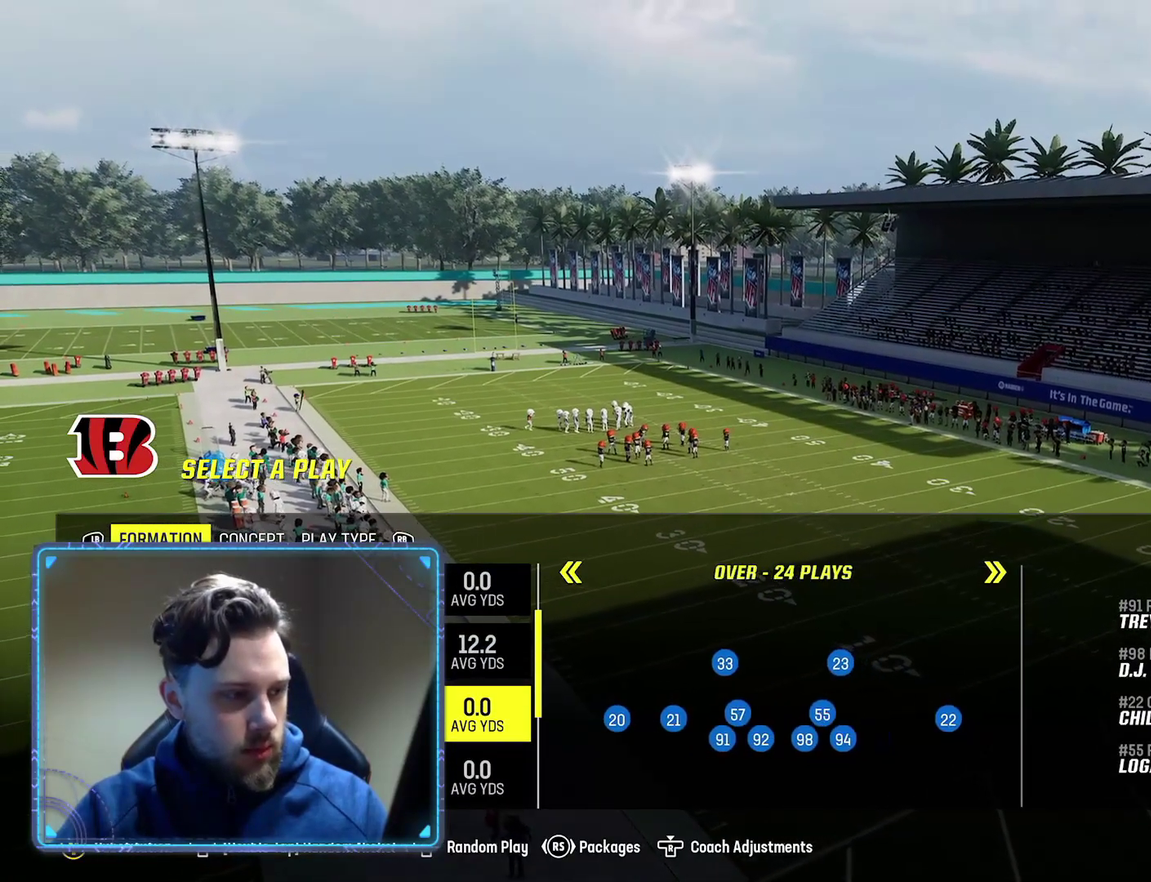
{"dt_ms": 800, "buttons": ["DPAD_LEFT"], "left_stick": "center", "right_stick": "center", "events": [[83, "DPAD_RIGHT", "up"], [500, "DPAD_RIGHT", "down"], [600, "DPAD_RIGHT", "up"], [783, "DPAD_LEFT", "down"]]}
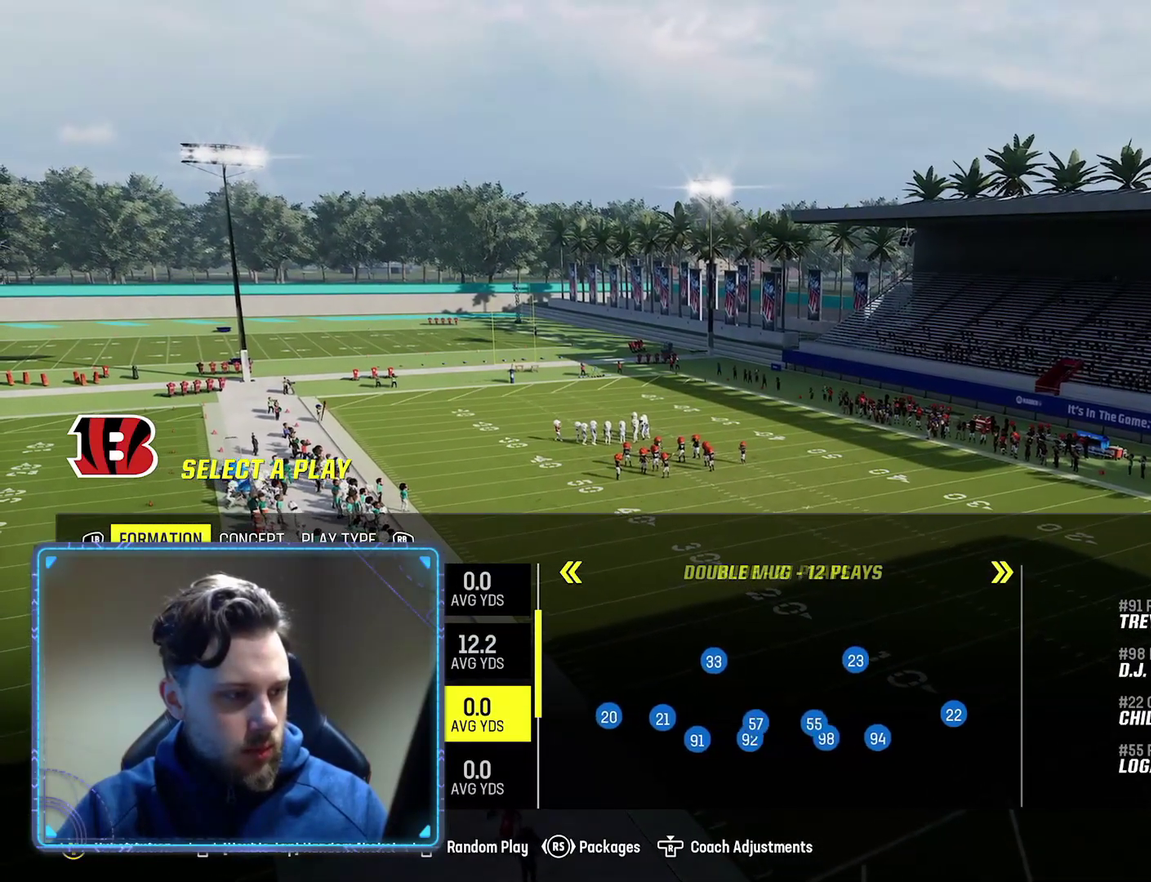
{"dt_ms": 400, "buttons": [], "left_stick": "center", "right_stick": "center", "events": [[133, "DPAD_LEFT", "up"], [233, "DPAD_LEFT", "down"], [367, "DPAD_LEFT", "up"]]}
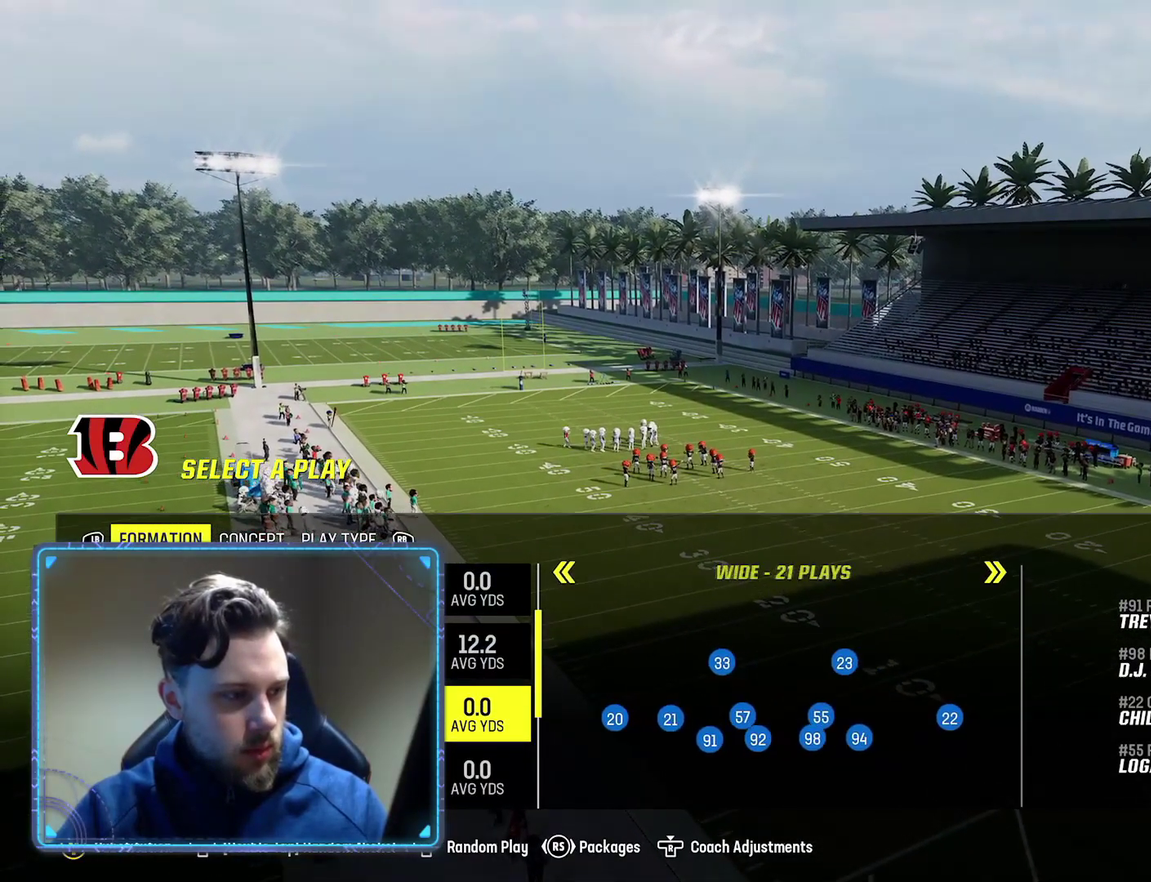
{"dt_ms": 300, "buttons": ["DPAD_LEFT"], "left_stick": "center", "right_stick": "center", "events": [[233, "DPAD_LEFT", "down"]]}
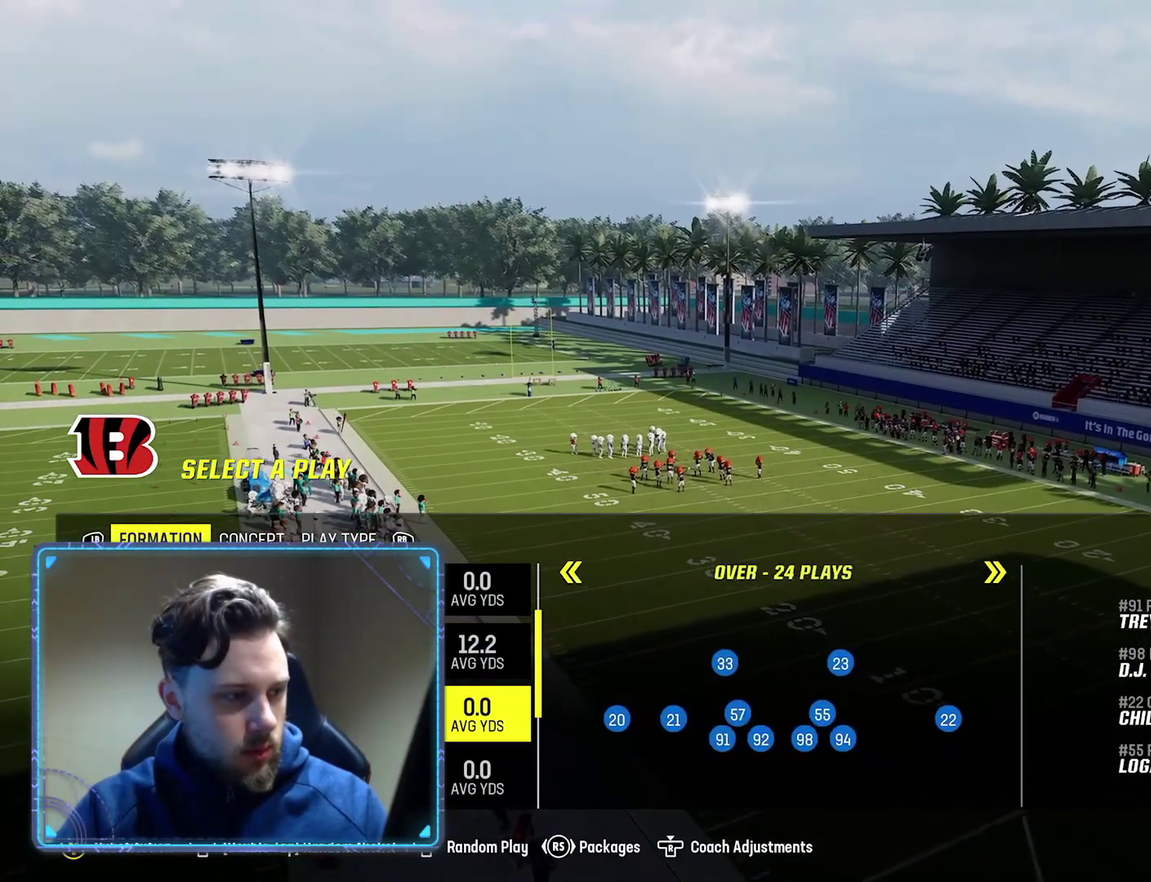
{"dt_ms": 800, "buttons": ["A"], "left_stick": "center", "right_stick": "center", "events": [[33, "DPAD_LEFT", "up"], [317, "DPAD_RIGHT", "down"], [467, "DPAD_RIGHT", "up"], [733, "A", "down"]]}
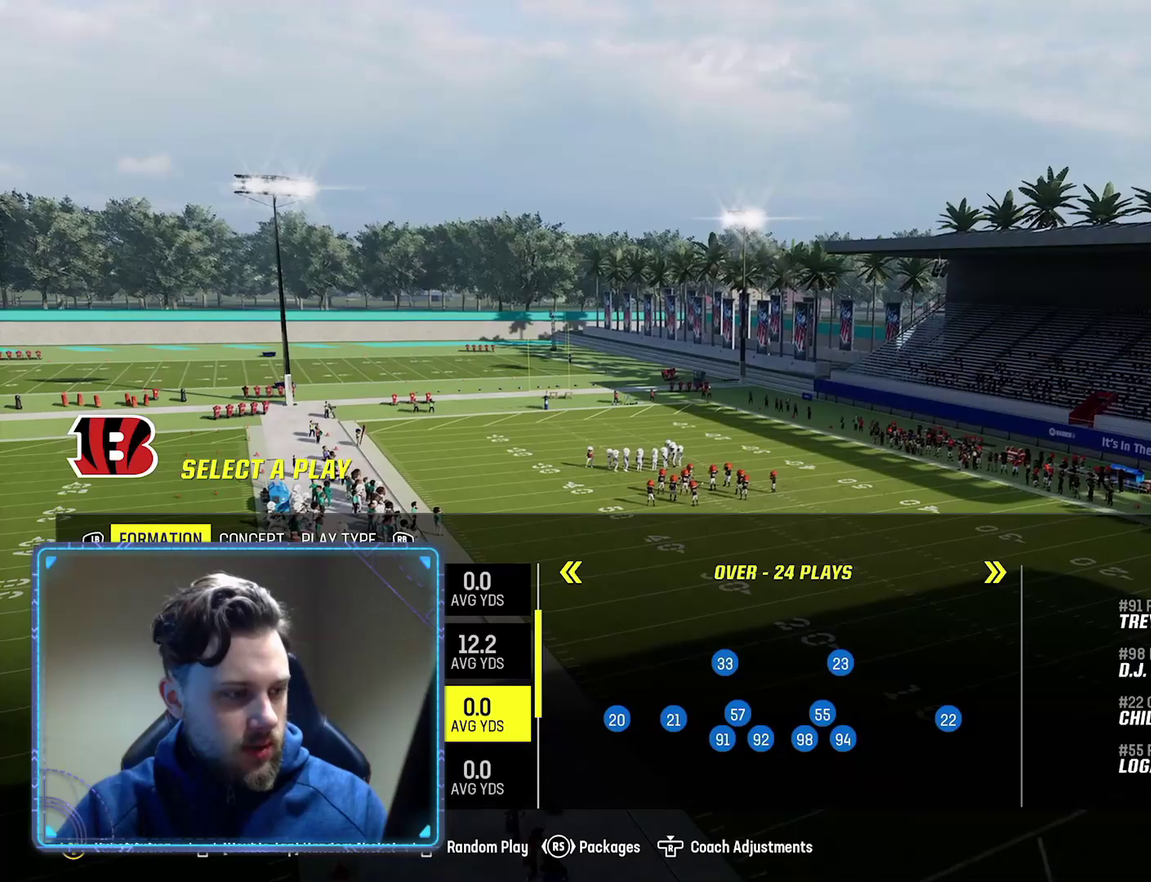
{"dt_ms": 600, "buttons": ["DPAD_DOWN"], "left_stick": "center", "right_stick": "center", "events": [[67, "A", "up"], [567, "DPAD_DOWN", "down"]]}
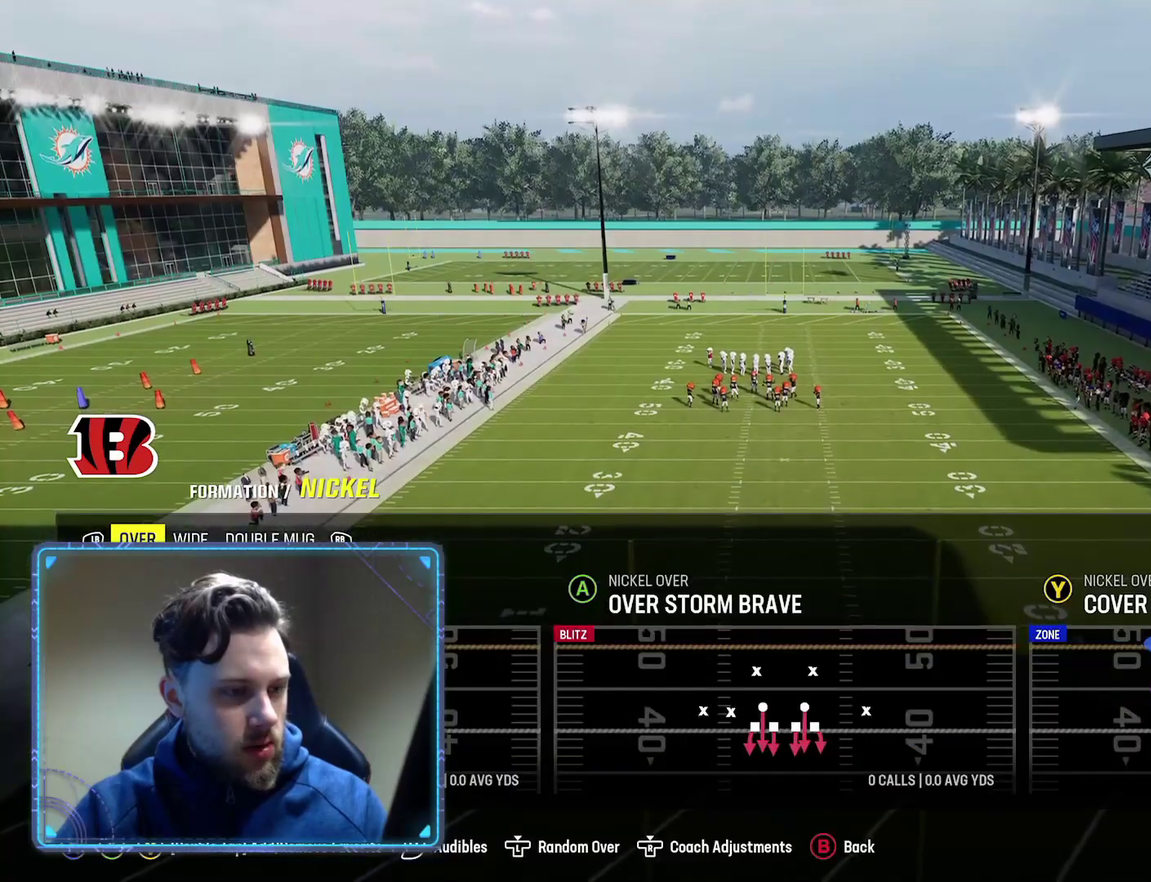
{"dt_ms": 300, "buttons": [], "left_stick": "center", "right_stick": "center", "events": [[67, "DPAD_DOWN", "up"]]}
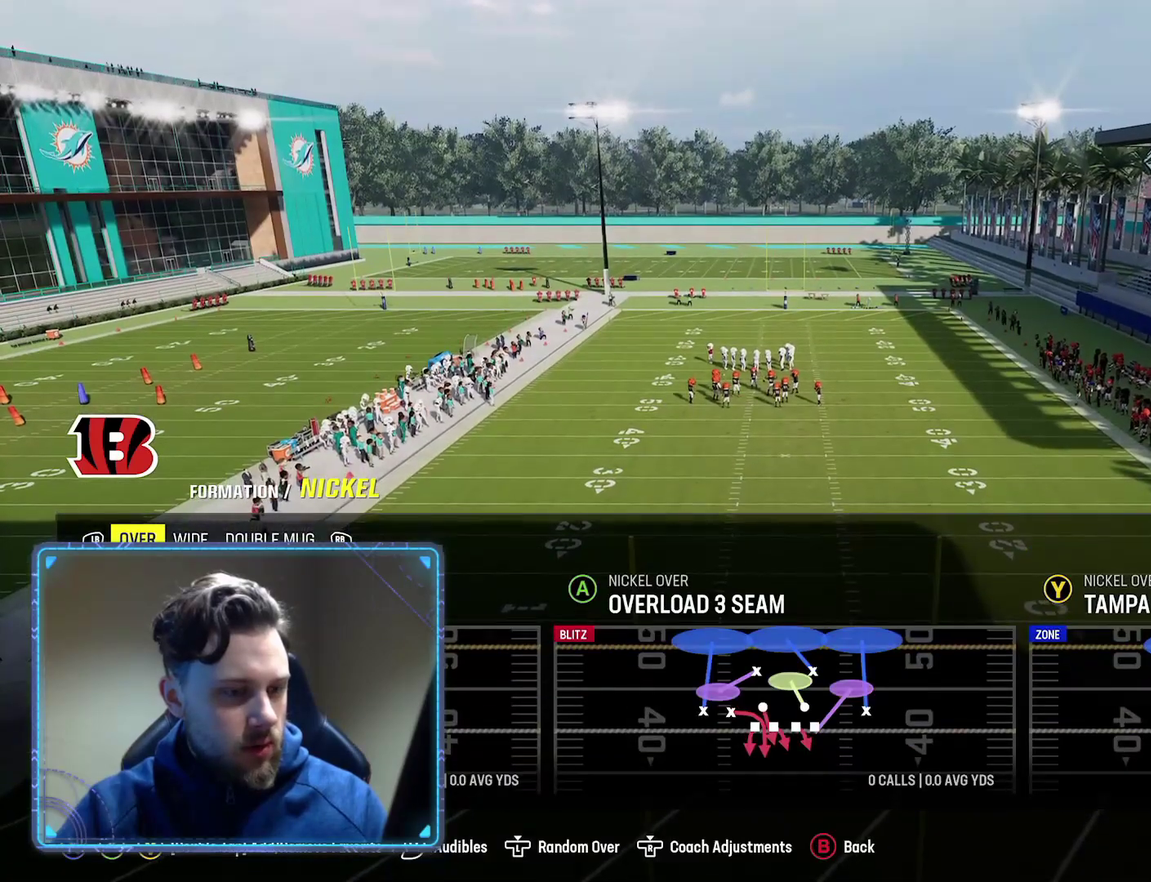
{"dt_ms": 400, "buttons": [], "left_stick": "center", "right_stick": "center", "events": [[233, "DPAD_UP", "down"], [300, "DPAD_UP", "up"]]}
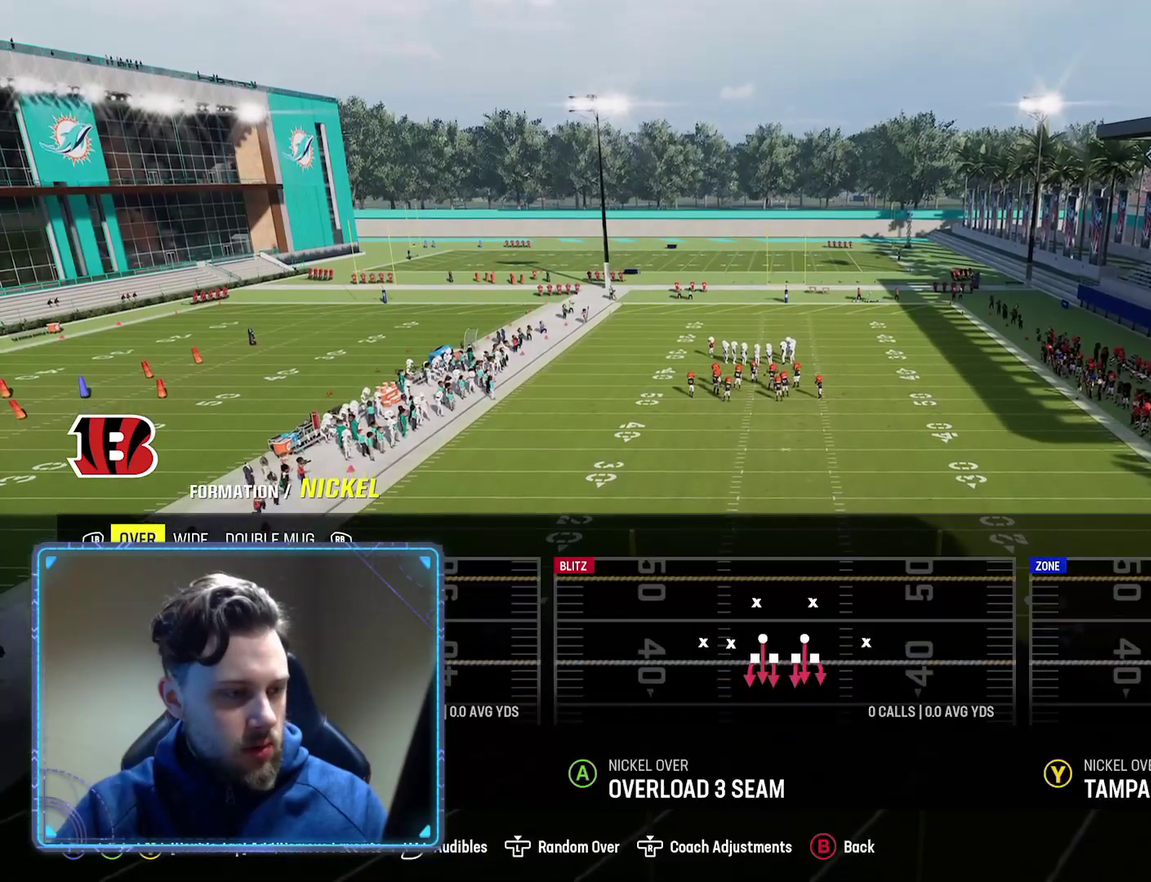
{"dt_ms": 400, "buttons": [], "left_stick": "center", "right_stick": "center", "events": [[133, "DPAD_DOWN", "down"], [250, "DPAD_DOWN", "up"]]}
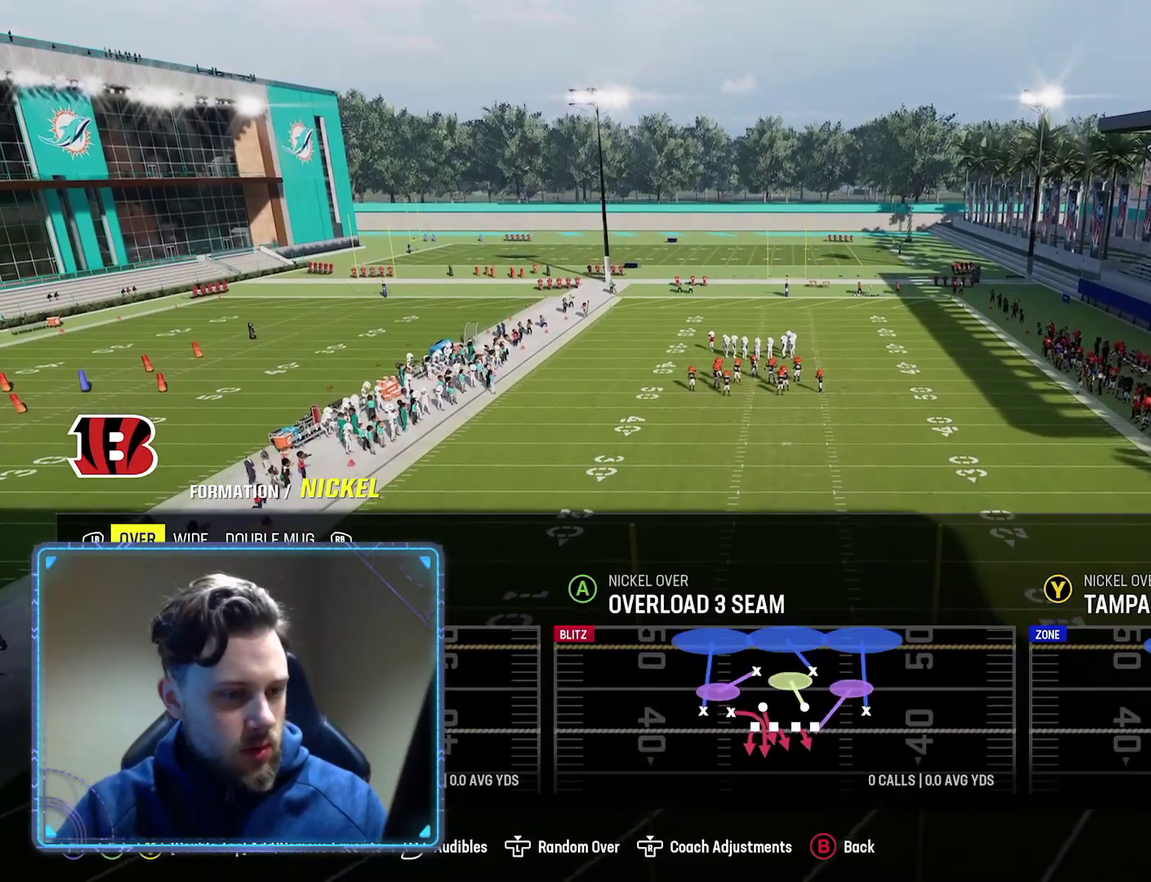
{"dt_ms": 700, "buttons": [], "left_stick": "center", "right_stick": "center", "events": [[583, "DPAD_UP", "down"], [700, "DPAD_UP", "up"]]}